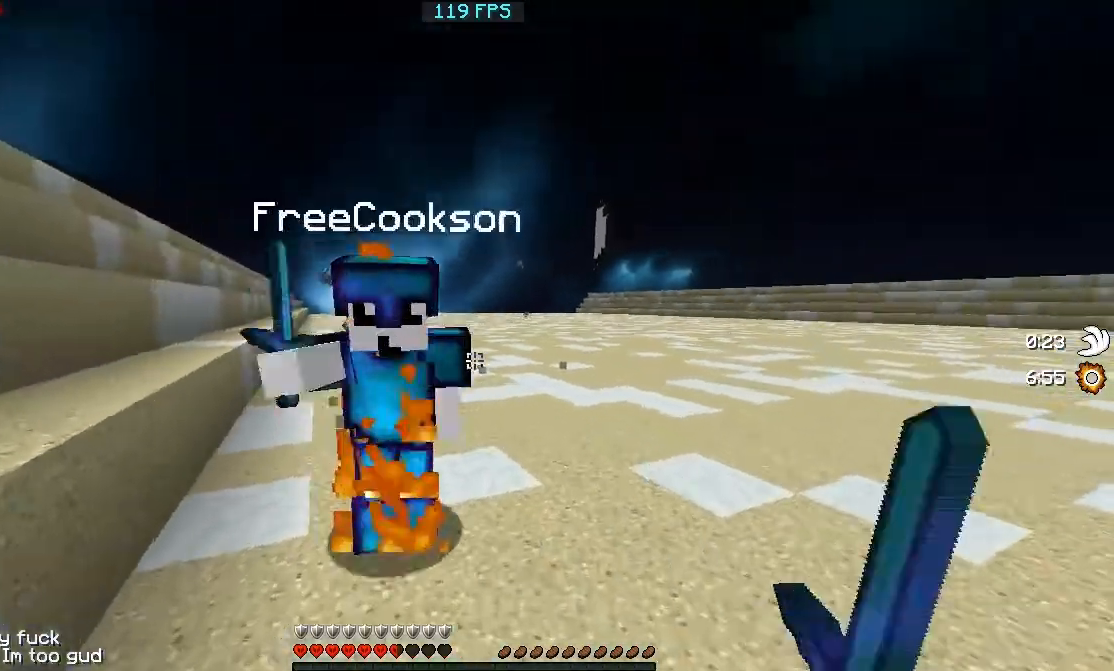
Gameplay with keyboard; each line is a JSON object with the keys held at the frame after it. "events" lists presses ("down") and releases ("up") of "a", "d", "s" and "w" between this image and that frame as [ms after this image, input, new state], when the widget could be followed in between. No other keys are recorded. Mouse input is not recorded.
{"keys": ["d", "w"], "events": [[467, "d", "down"]]}
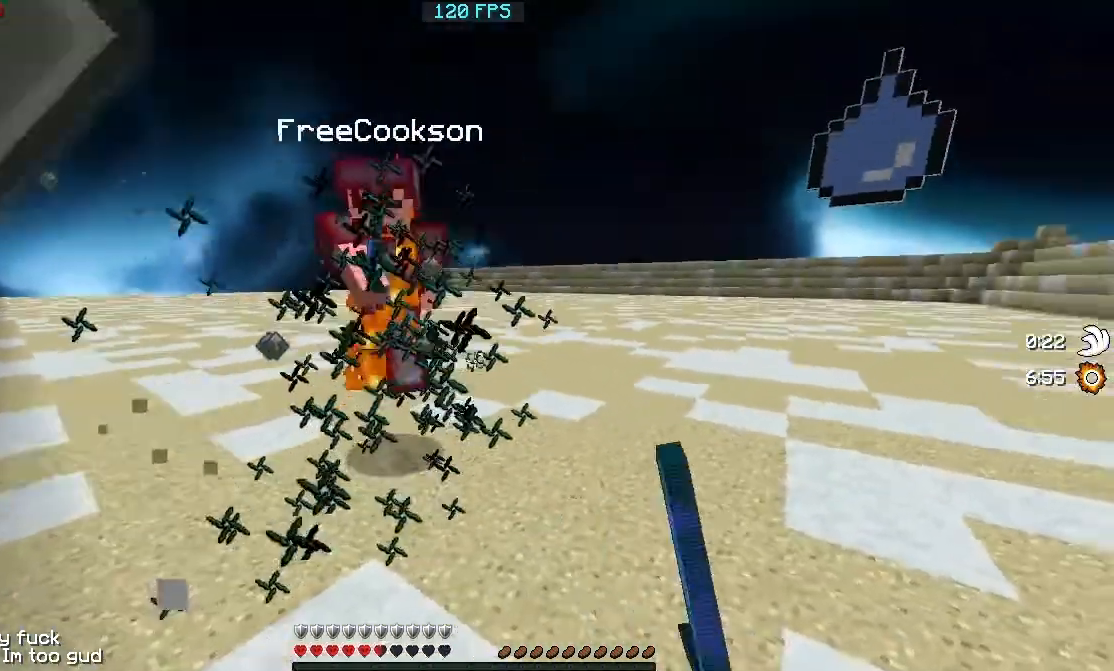
{"keys": ["a"], "events": [[17, "a", "down"], [117, "d", "up"], [267, "a", "up"], [267, "d", "down"], [417, "w", "up"], [467, "a", "down"], [467, "d", "up"]]}
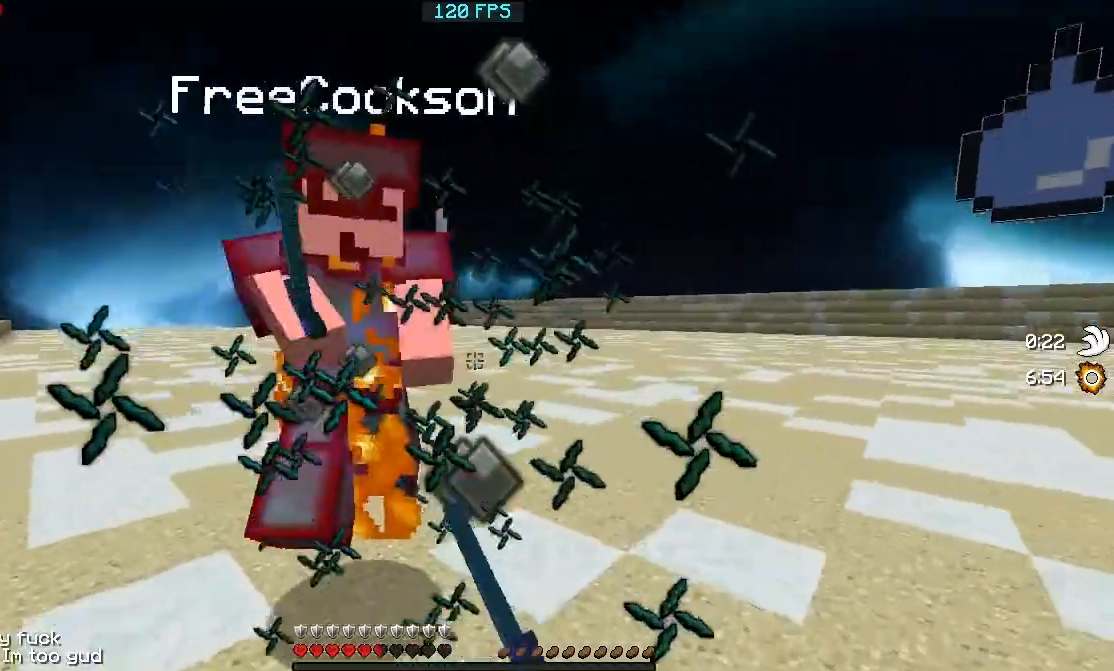
{"keys": ["w"], "events": [[17, "w", "down"], [67, "a", "up"], [117, "d", "down"], [267, "a", "down"], [267, "d", "up"], [267, "w", "up"], [417, "w", "down"], [467, "a", "up"]]}
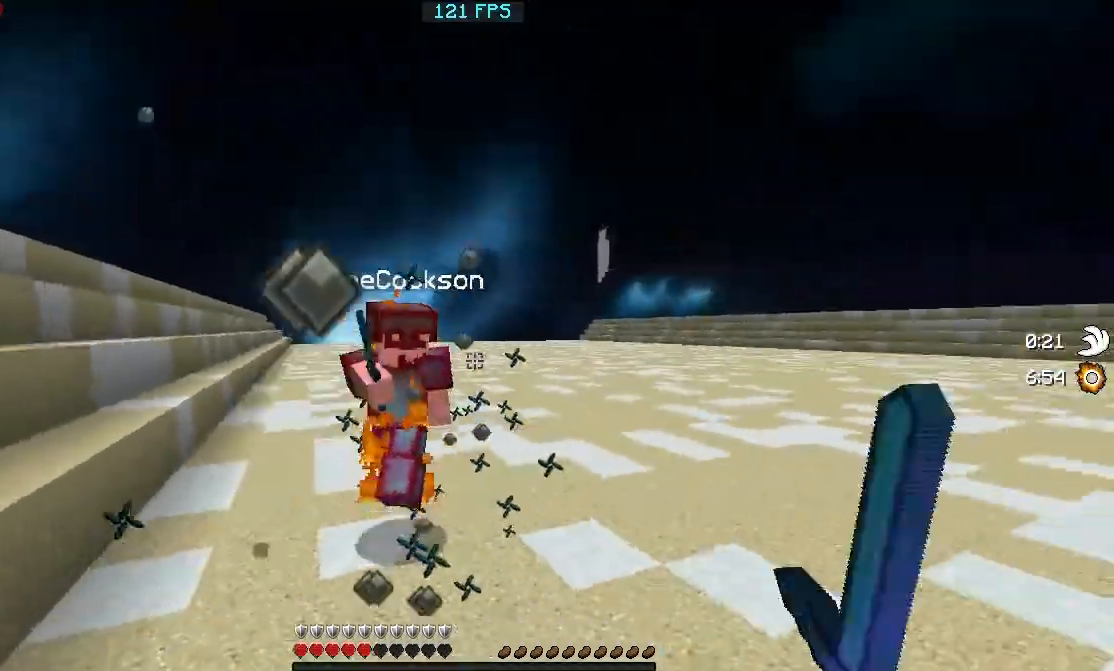
{"keys": ["a", "w"], "events": [[67, "a", "down"]]}
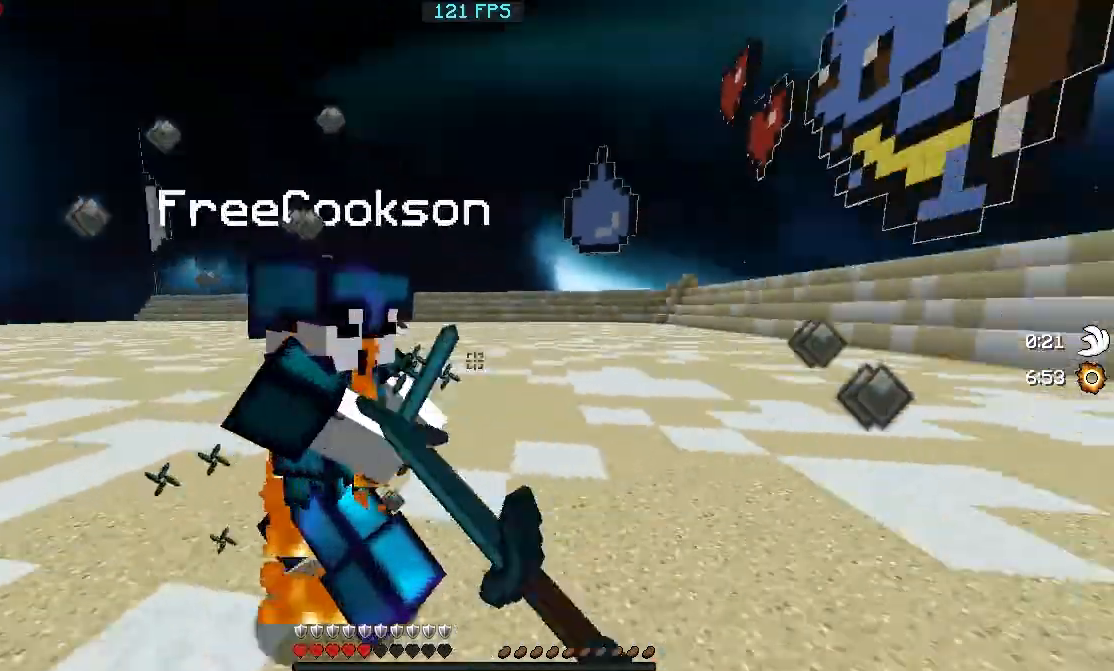
{"keys": ["d", "w"], "events": [[167, "d", "down"], [217, "a", "up"], [267, "w", "up"], [317, "w", "down"]]}
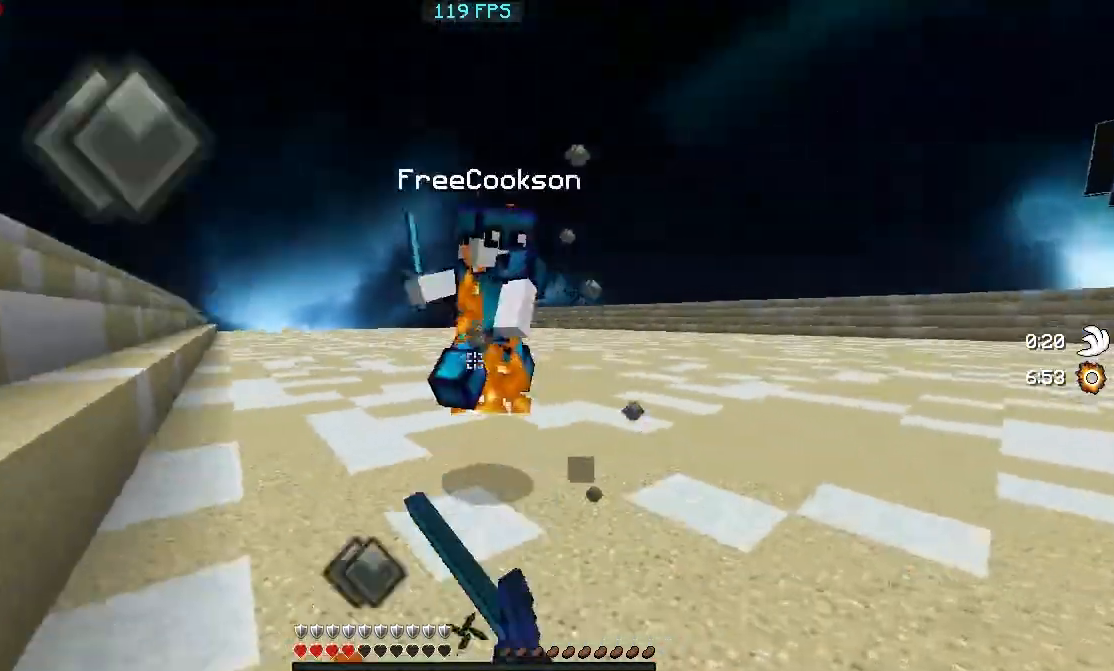
{"keys": ["a", "w"], "events": [[317, "a", "down"], [317, "d", "up"], [367, "w", "up"], [467, "w", "down"]]}
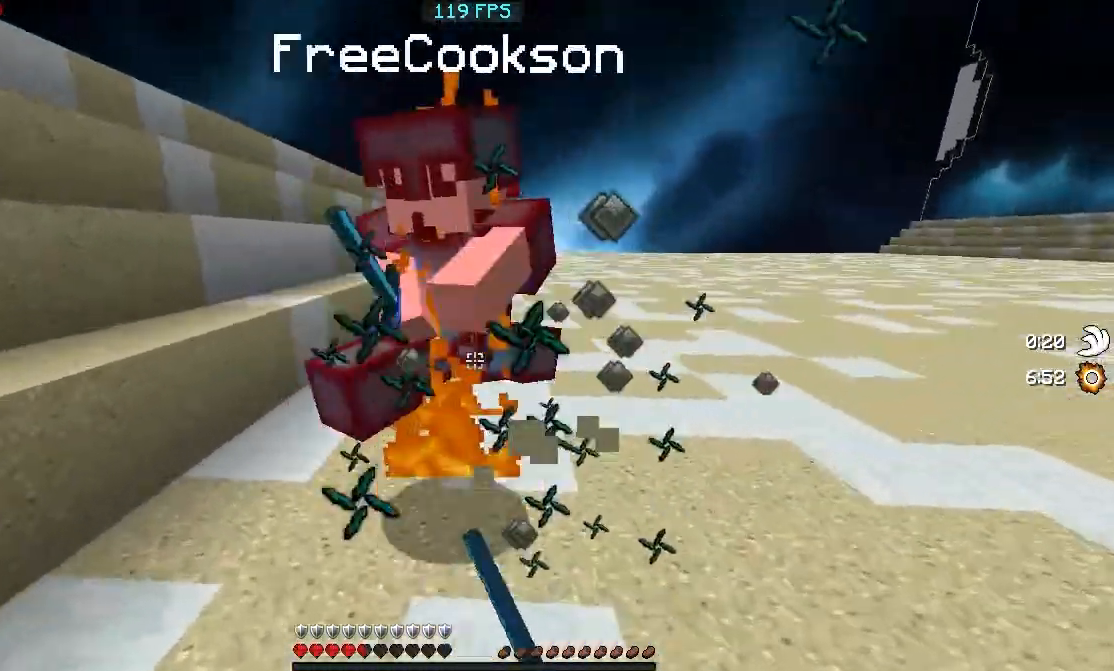
{"keys": ["d", "w"], "events": [[267, "a", "up"], [267, "d", "down"], [367, "w", "up"], [467, "w", "down"]]}
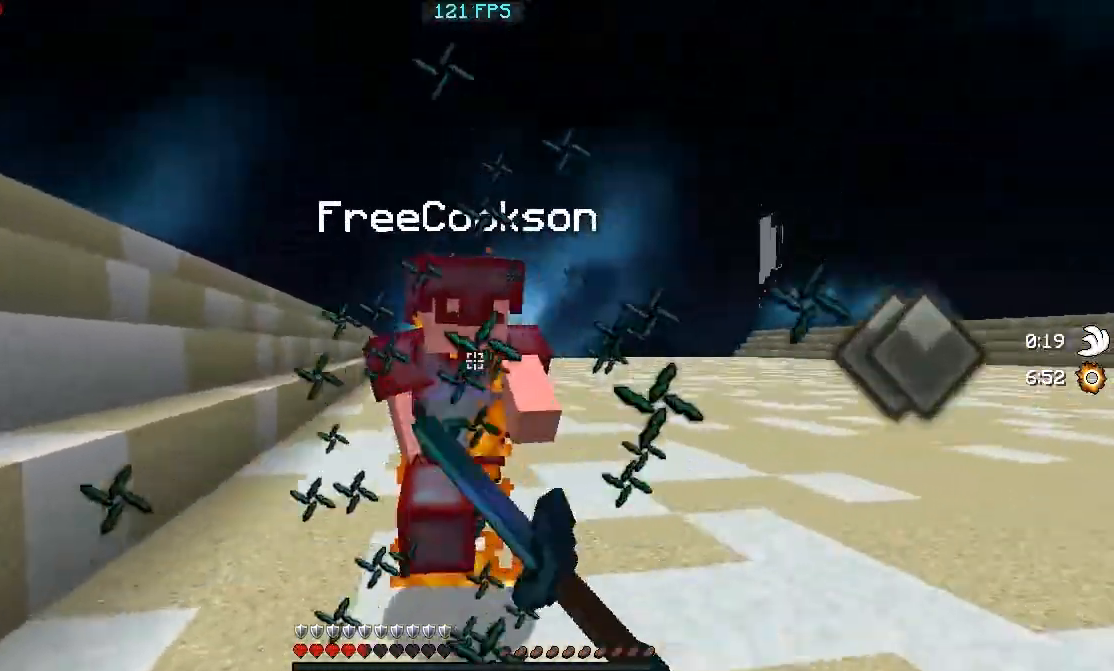
{"keys": ["d", "w"], "events": [[117, "a", "down"], [117, "d", "up"], [117, "w", "up"], [217, "w", "down"], [467, "a", "up"], [467, "d", "down"]]}
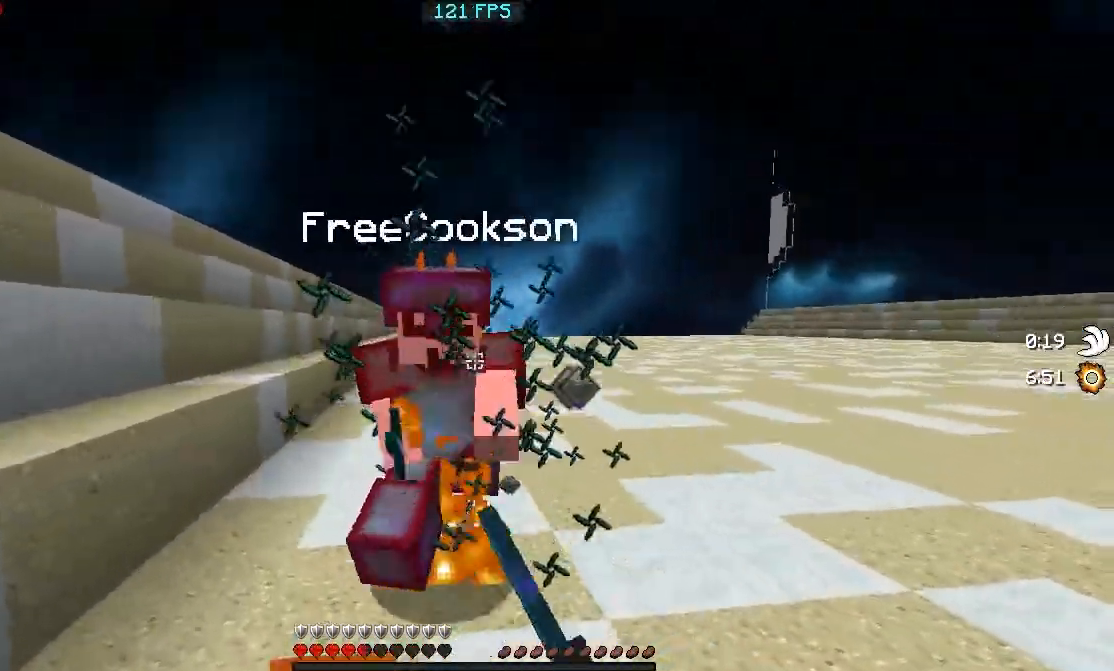
{"keys": ["a", "w"], "events": [[17, "w", "up"], [167, "a", "down"], [217, "d", "up"], [267, "w", "down"]]}
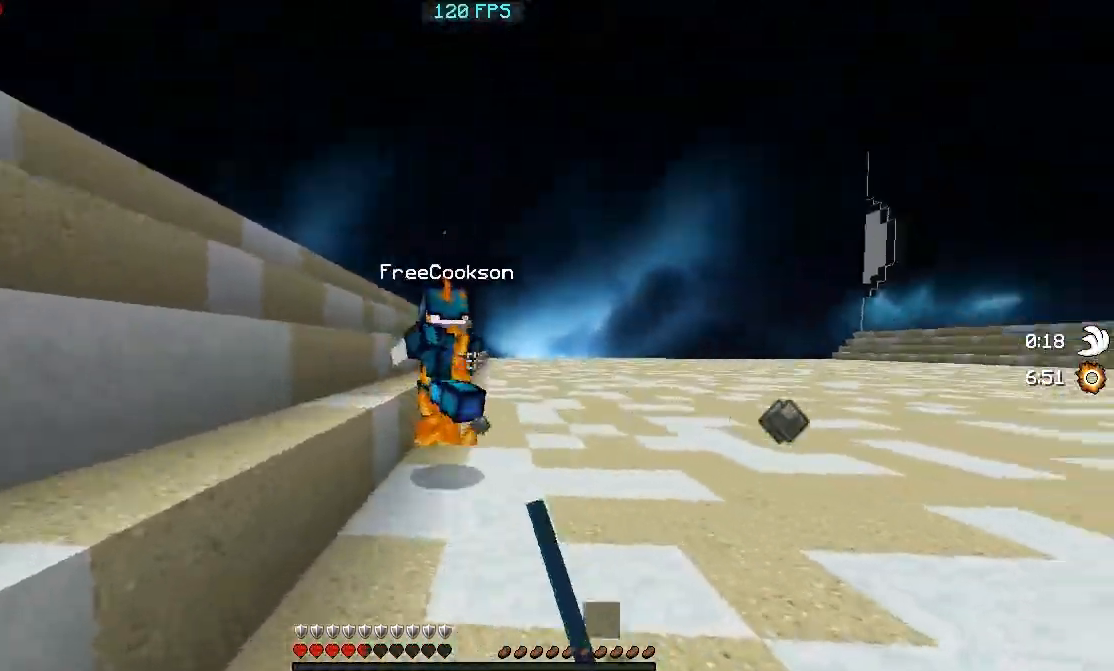
{"keys": ["w"], "events": [[67, "a", "up"]]}
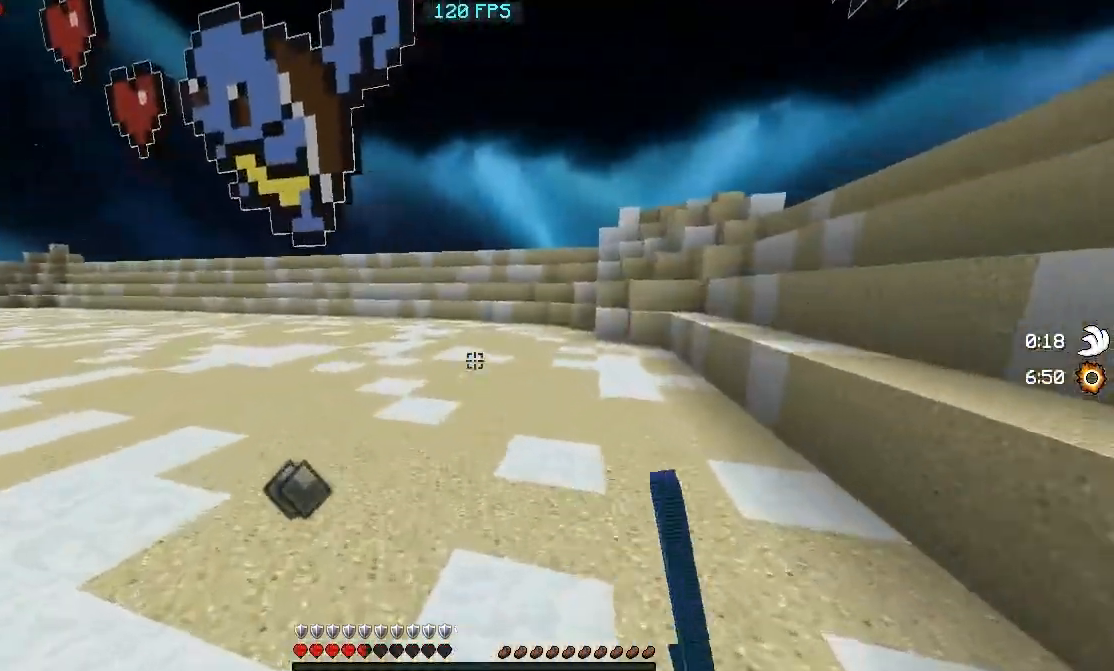
{"keys": ["s"], "events": [[317, "w", "up"], [417, "s", "down"]]}
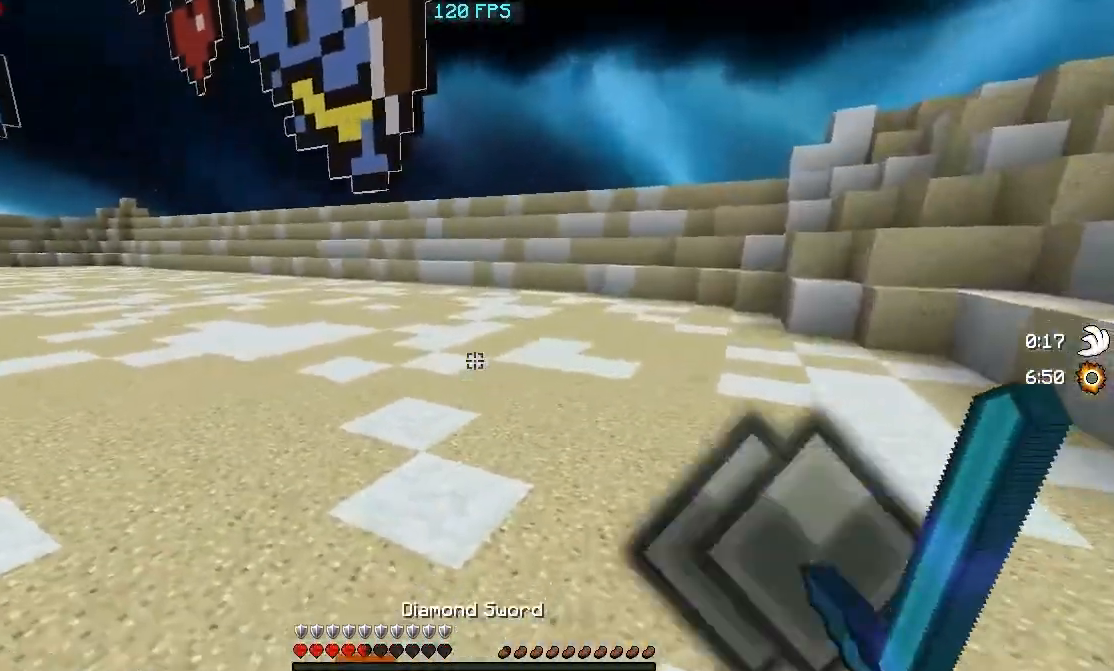
{"keys": ["s"], "events": []}